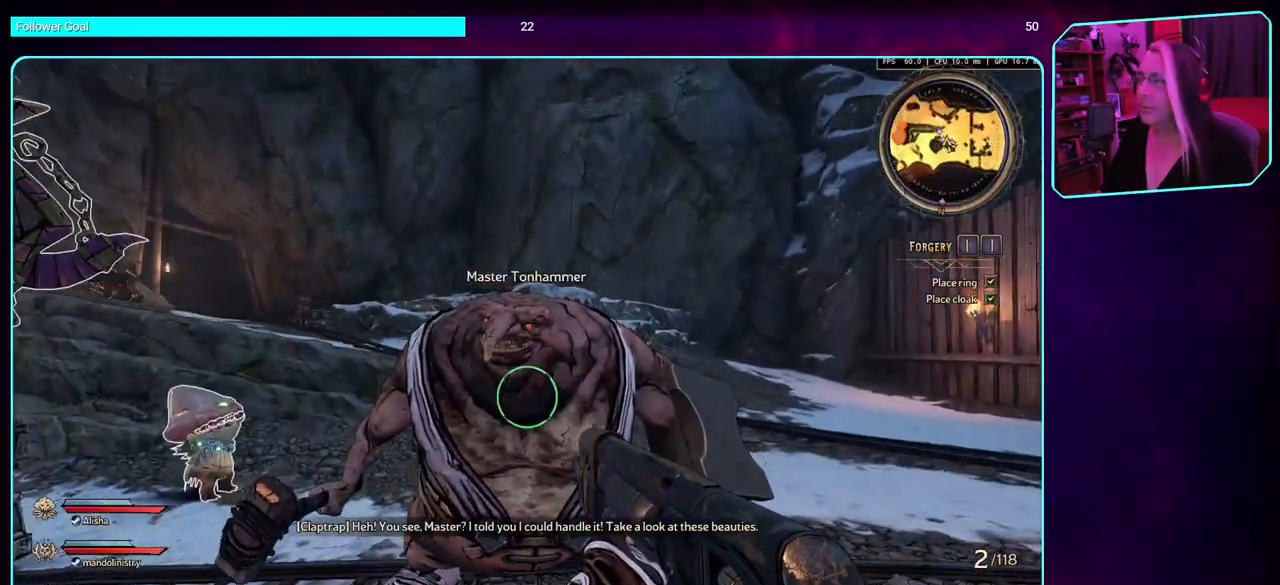
Gameplay with keyboard and mouse; each line is a JSON object with the keys and mouse buttons held at the frame after it. "events" lists presses ("down") and releases ("up") of "a", "ctrl", "d", "e", "q", "s", "shift", "space", "w", "mouse_left", "mouse_wheel", "mouse_right" and "mouse_mb4" between this image and that frame as [ms after this image, input, new state], when the widget could be followed in between. "mouse_left", "mouse_wheel", "mouse_right", "mouse_mb4" = the "left", "wheel", "right", "mb4" buttons of the "mouse" list. No other keys are recorded. "wheel" means that the mouse wheel is clicked or scrolled. Mouse movement is not recorded. Not read: mouse_mb5.
{"keys": [], "mouse": [], "events": [[333, "a", "down"], [450, "a", "up"]]}
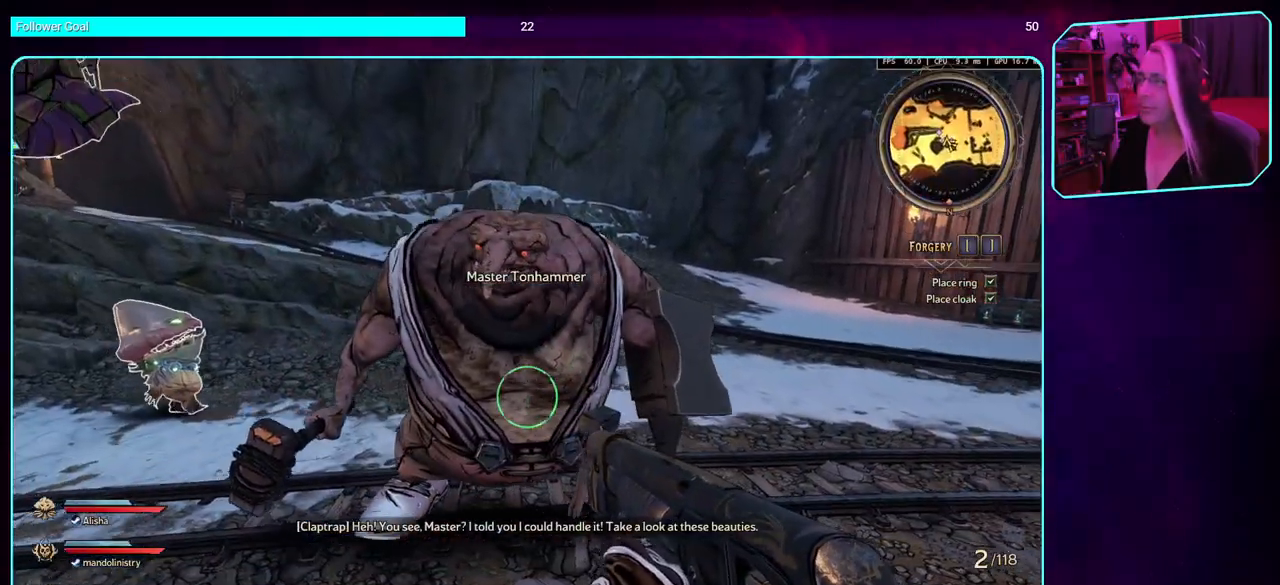
{"keys": [], "mouse": [], "events": []}
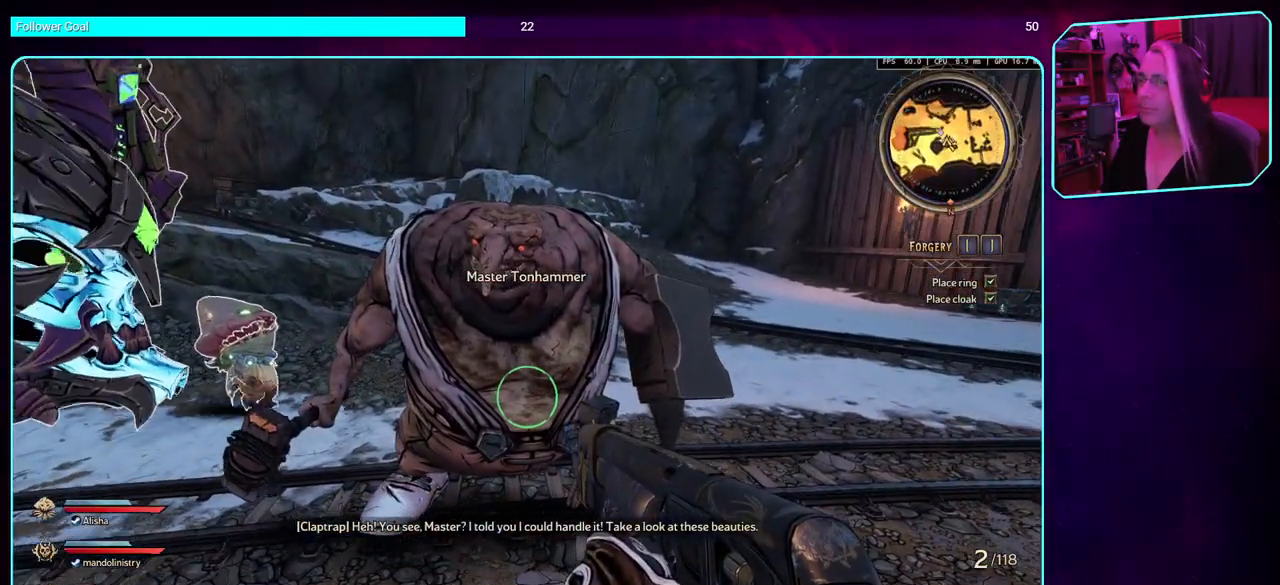
{"keys": [], "mouse": [], "events": []}
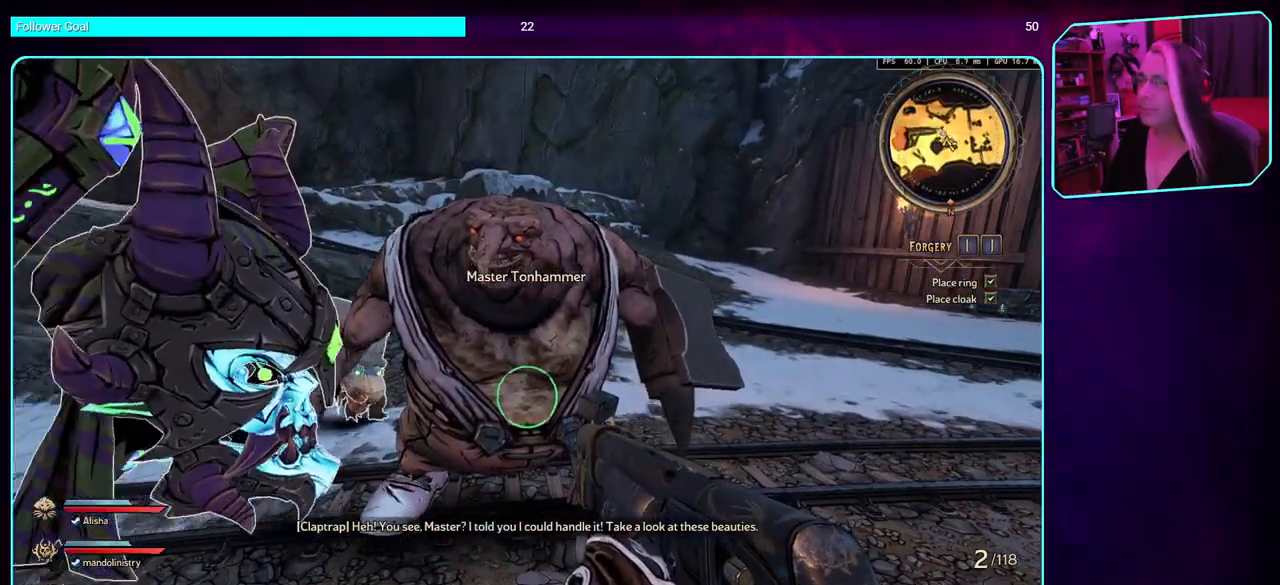
{"keys": [], "mouse": [], "events": []}
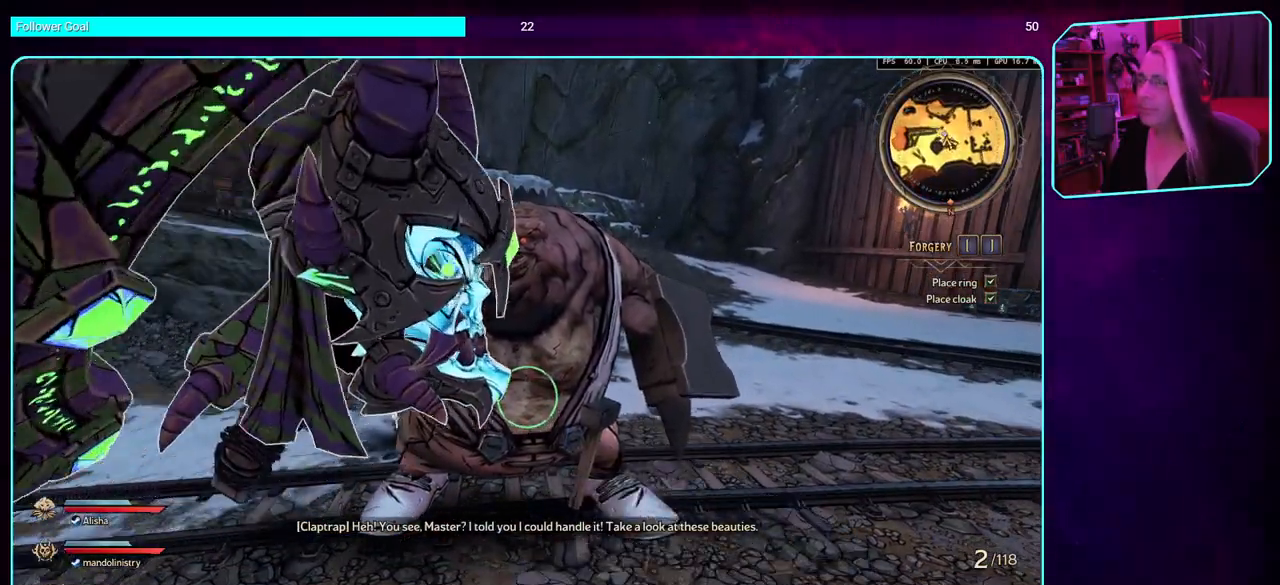
{"keys": [], "mouse": [], "events": []}
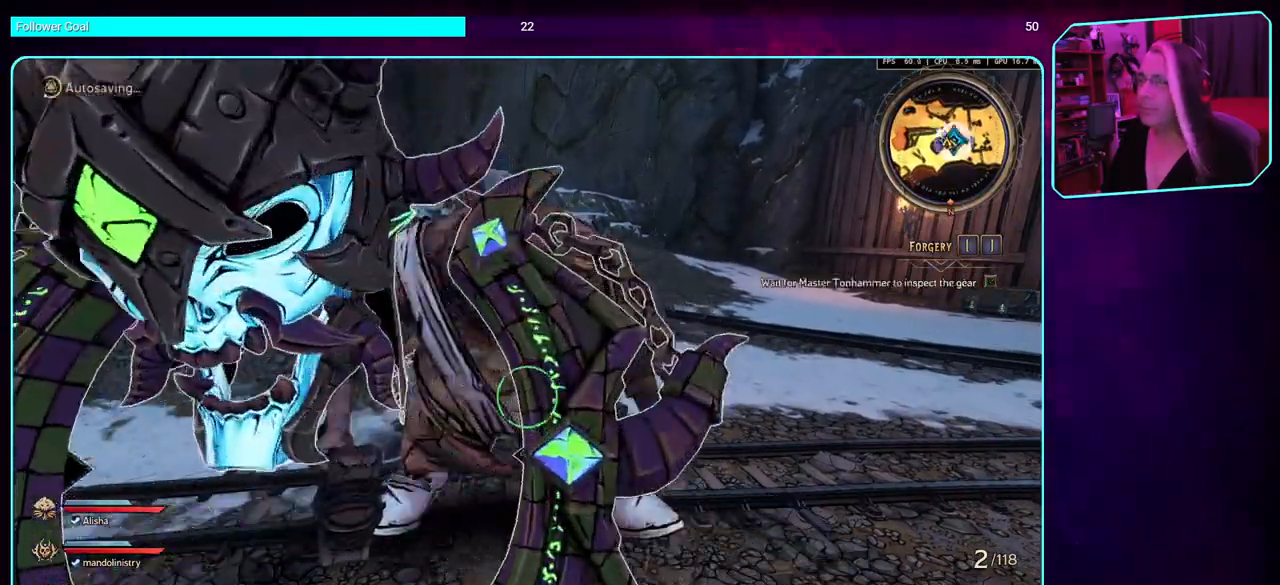
{"keys": [], "mouse": [], "events": []}
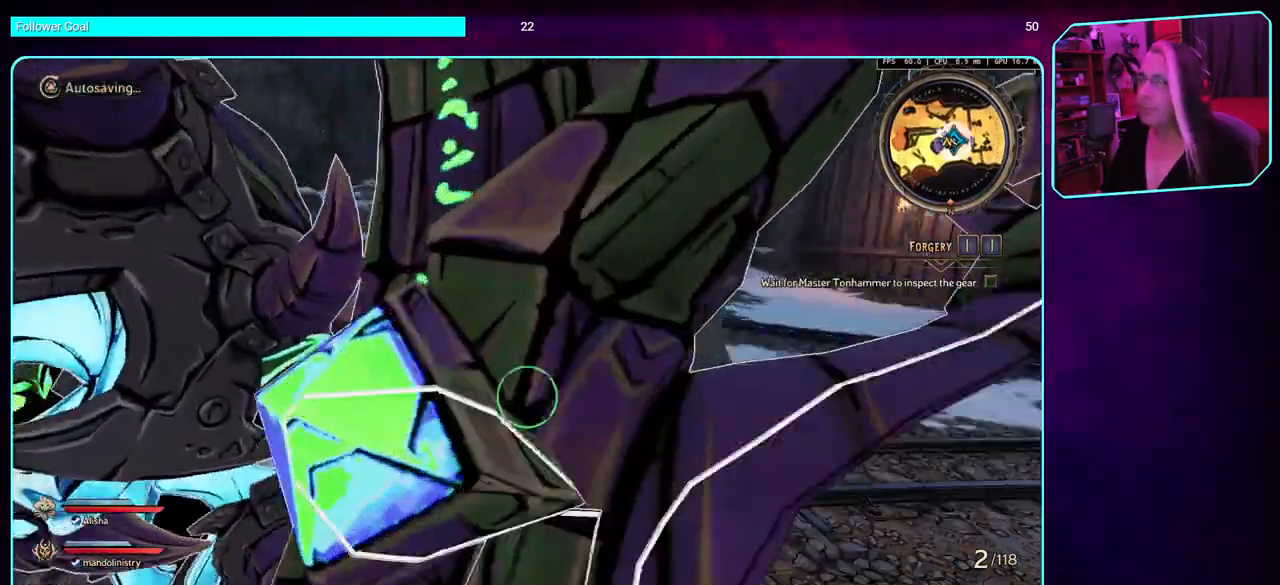
{"keys": [], "mouse": [], "events": []}
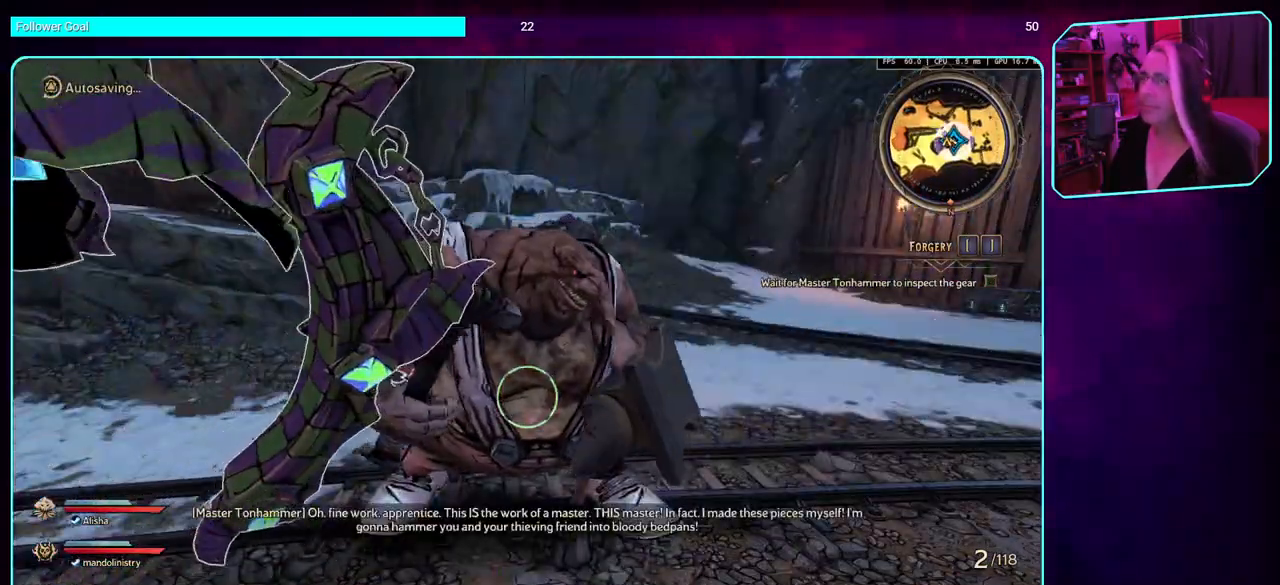
{"keys": ["s"], "mouse": [], "events": [[216, "s", "down"]]}
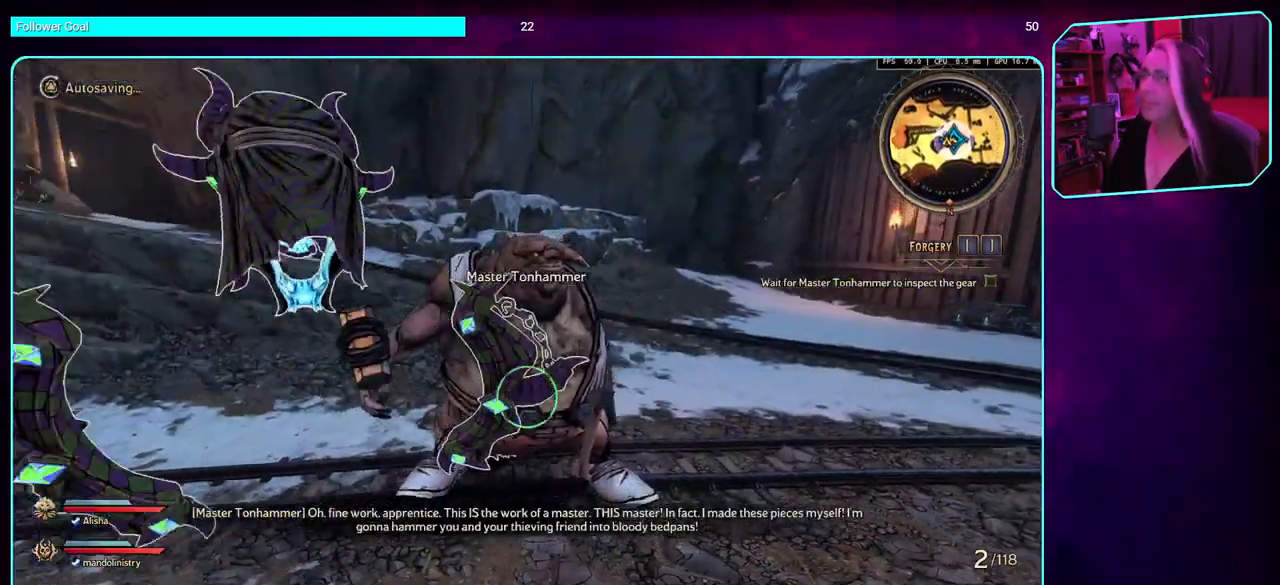
{"keys": [], "mouse": [], "events": [[33, "s", "up"], [50, "d", "down"], [333, "d", "up"]]}
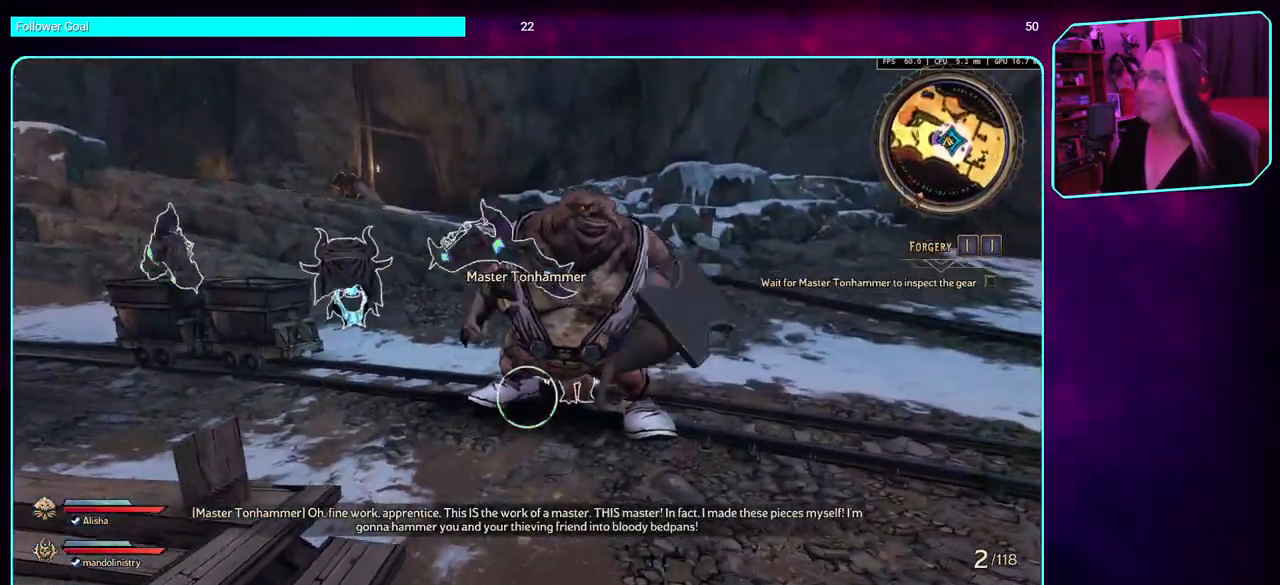
{"keys": [], "mouse": [], "events": []}
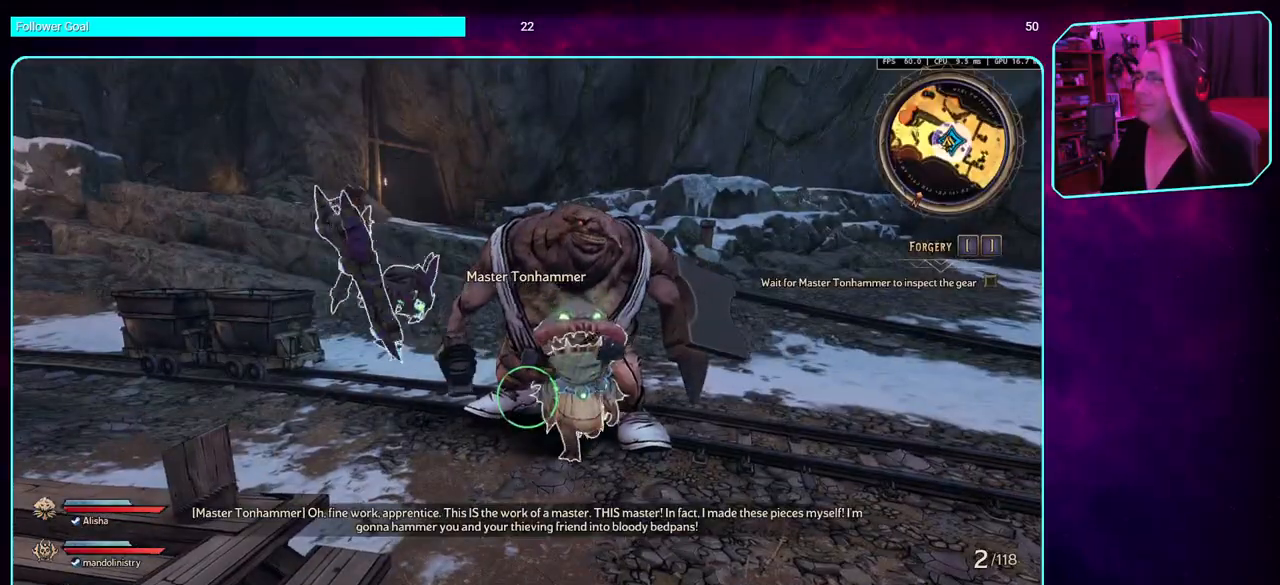
{"keys": [], "mouse": [], "events": []}
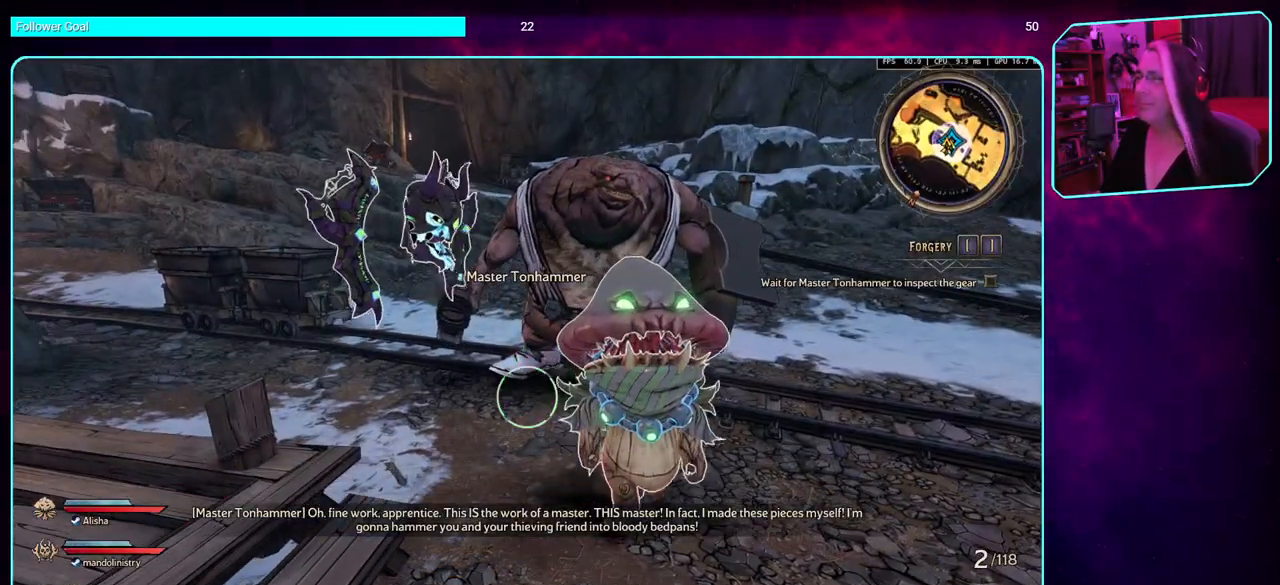
{"keys": ["d", "w"], "mouse": [], "events": [[166, "d", "down"], [500, "w", "down"]]}
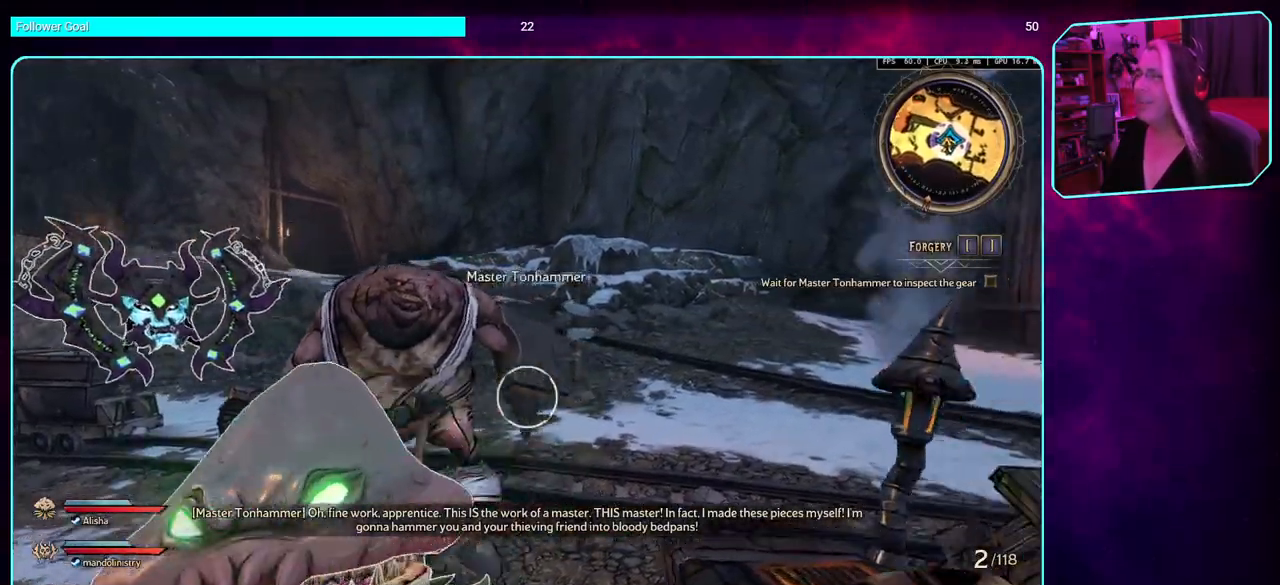
{"keys": ["d"], "mouse": [], "events": [[383, "w", "up"]]}
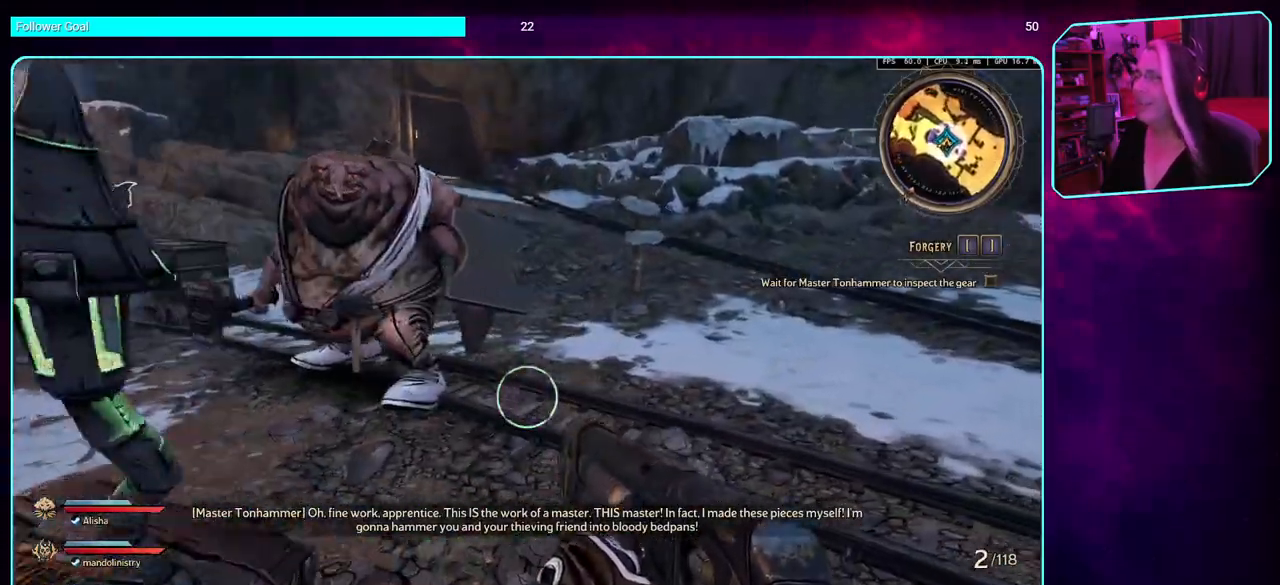
{"keys": ["d"], "mouse": [], "events": []}
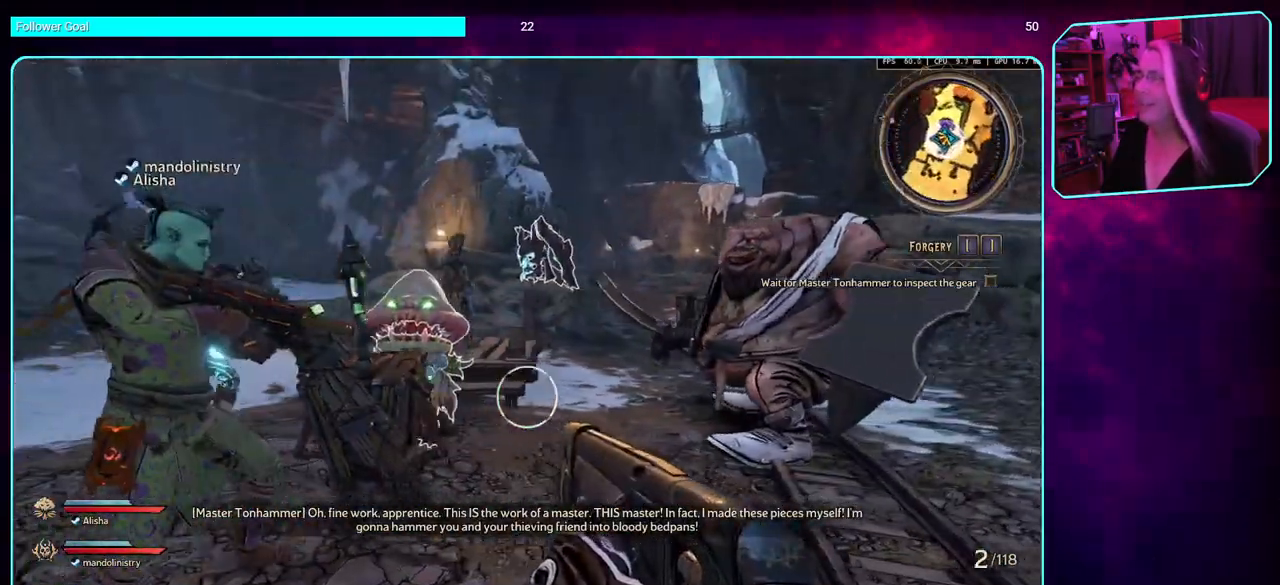
{"keys": [], "mouse": [], "events": [[400, "d", "up"]]}
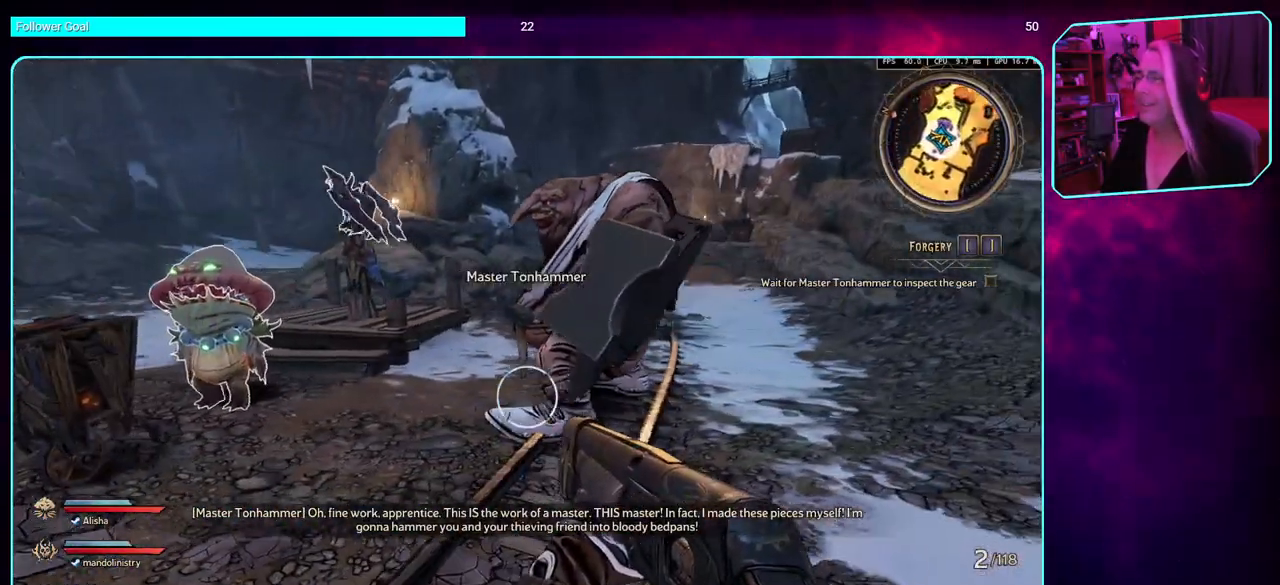
{"keys": [], "mouse": [], "events": []}
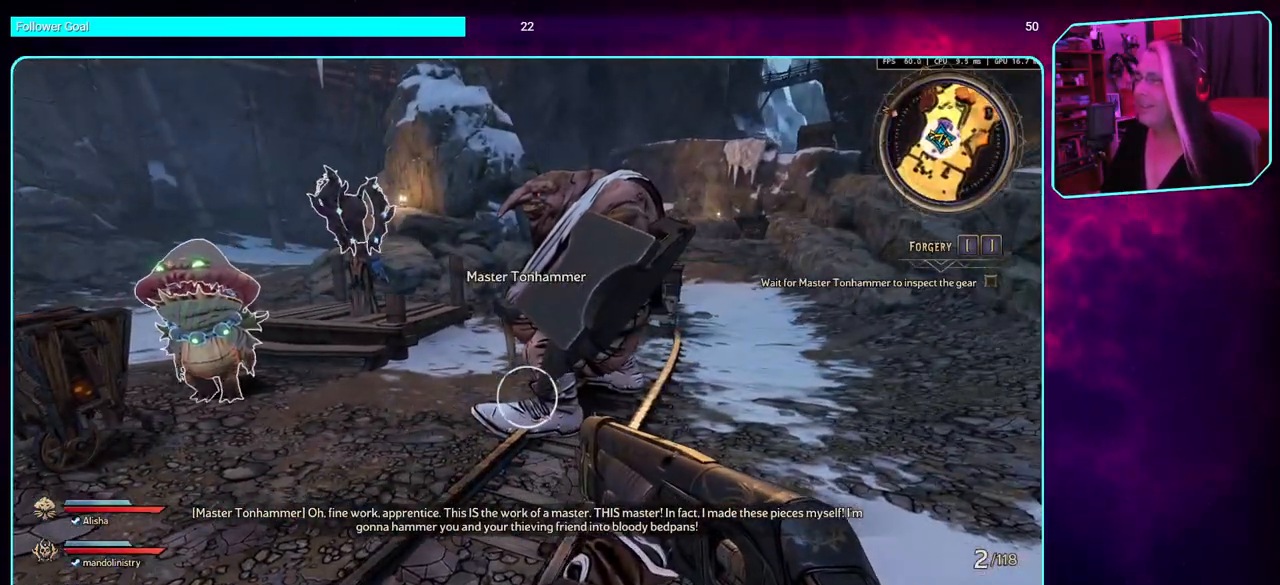
{"keys": [], "mouse": [], "events": []}